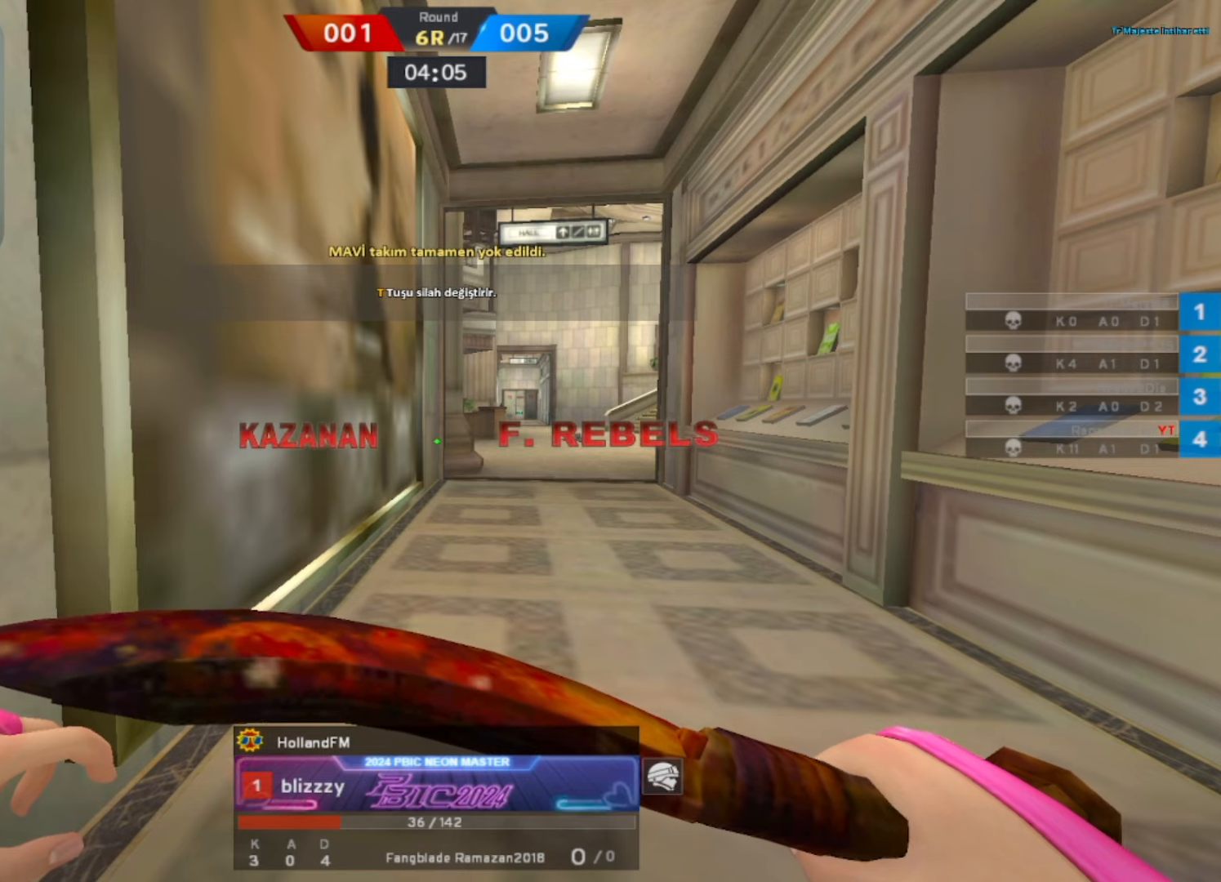
Gameplay with keyboard and mouse; each line is a JSON object with the keys and mouse buttons held at the frame after it. "events" lists presses ("down") and releases ("up") of "1", "2", "3", "4", "5", "a", "alt", "b", "c", "ctrl", "d", "e", "f", "g", "q", "r", "s", "shift", "space", "t", "tab", "tilde", "v", "w", "x", "z", "mouse_left", "mouse_wheel", "mouse_right", "mouse_mb4" and "mouse_mb5" between this image and that frame as [ms after this image, input, new state], when the widget could be followed in between. "mouse_left", "mouse_wheel", "mouse_right", "mouse_mb4", "mouse_mb5" = the "left", "wheel", "right", "mb4", "mb5" buttons of the "mouse" list. No other keys are recorded. "wheel" means that the mouse wheel is clicked or scrolled. Mouse movement is not recorded.
{"keys": [], "mouse": [], "events": [[17, "mouse_right", "down"], [167, "mouse_right", "up"]]}
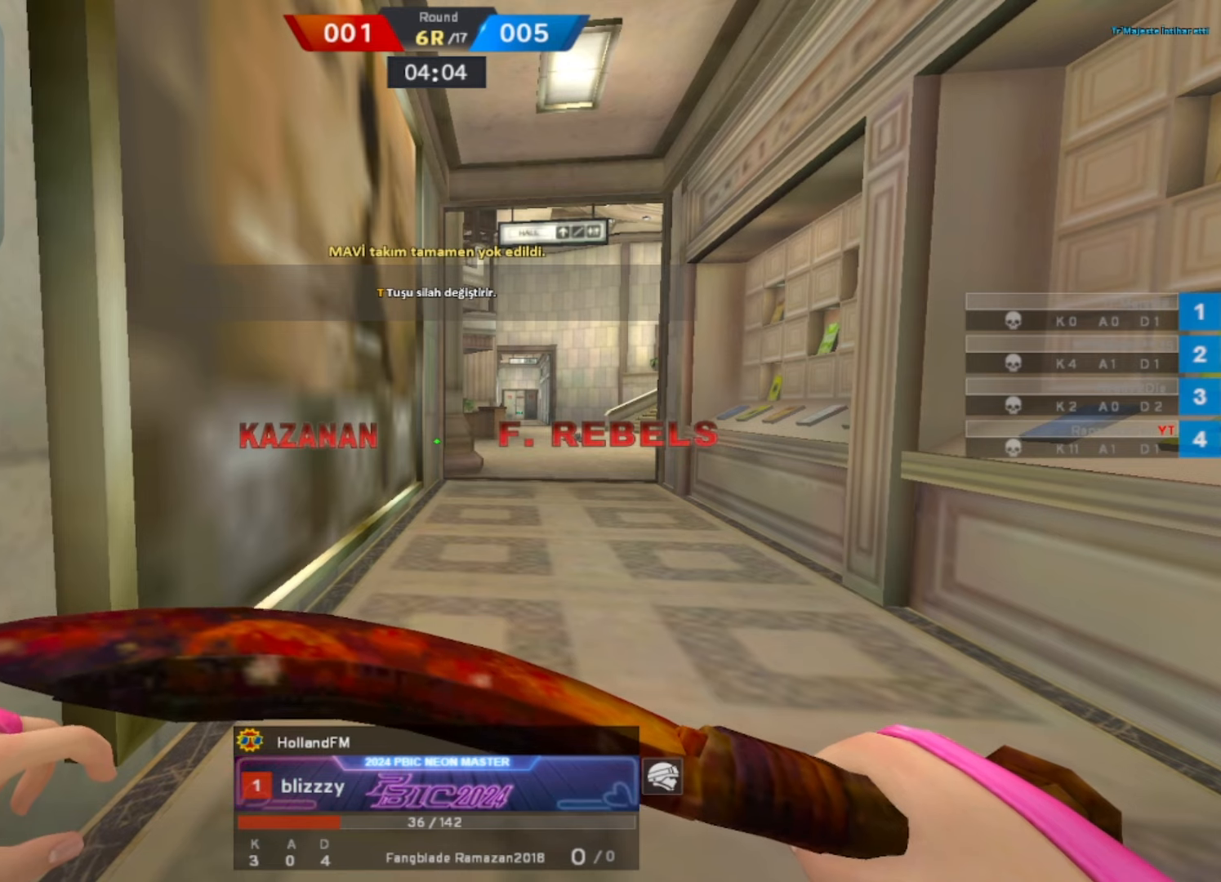
{"keys": [], "mouse": [], "events": []}
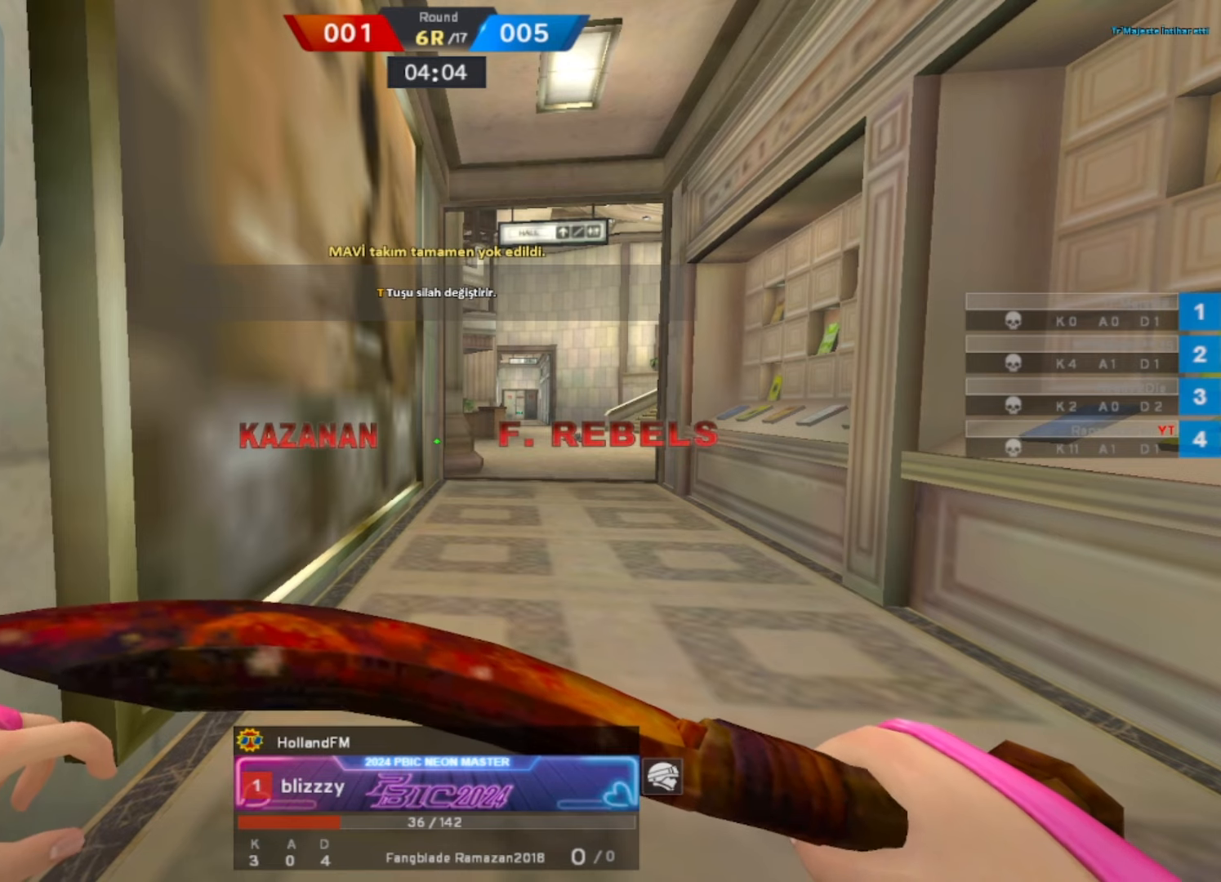
{"keys": [], "mouse": [], "events": []}
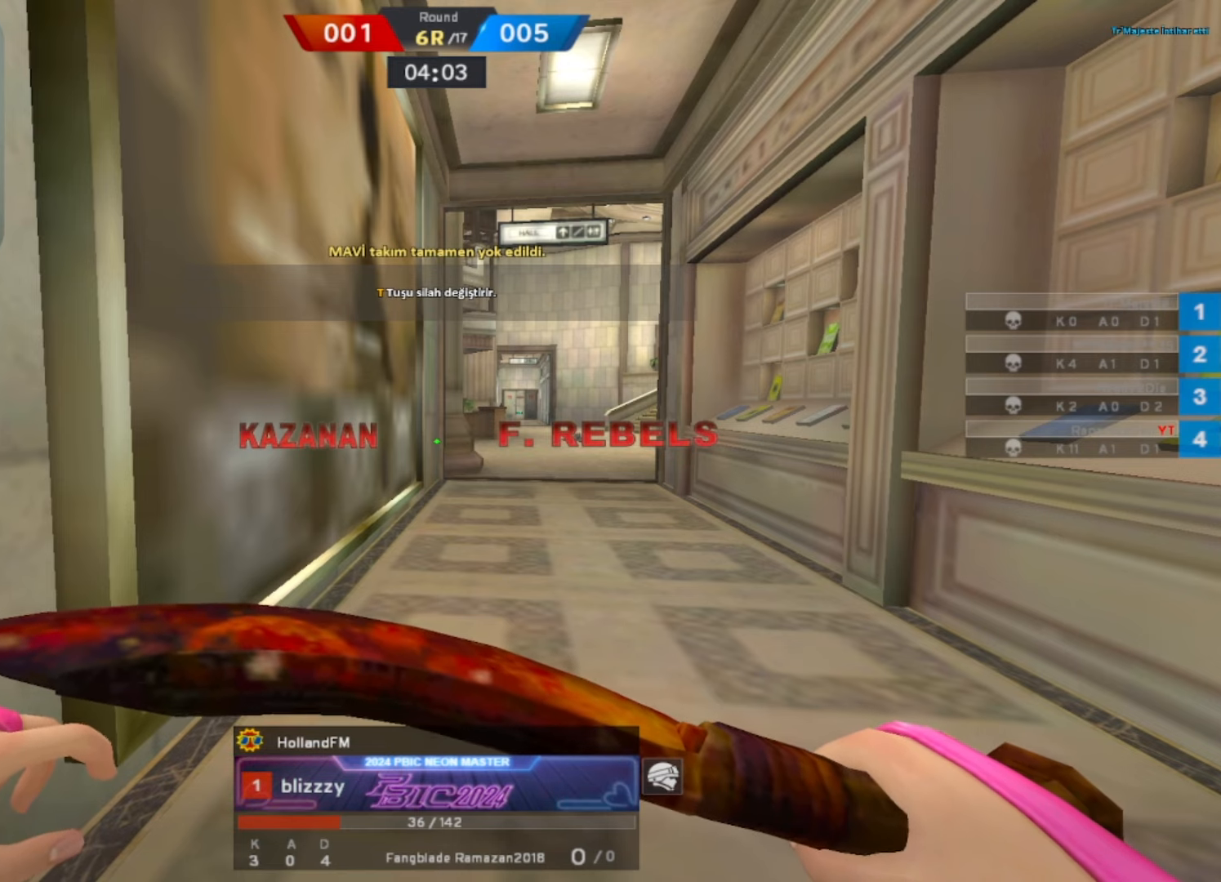
{"keys": [], "mouse": [], "events": []}
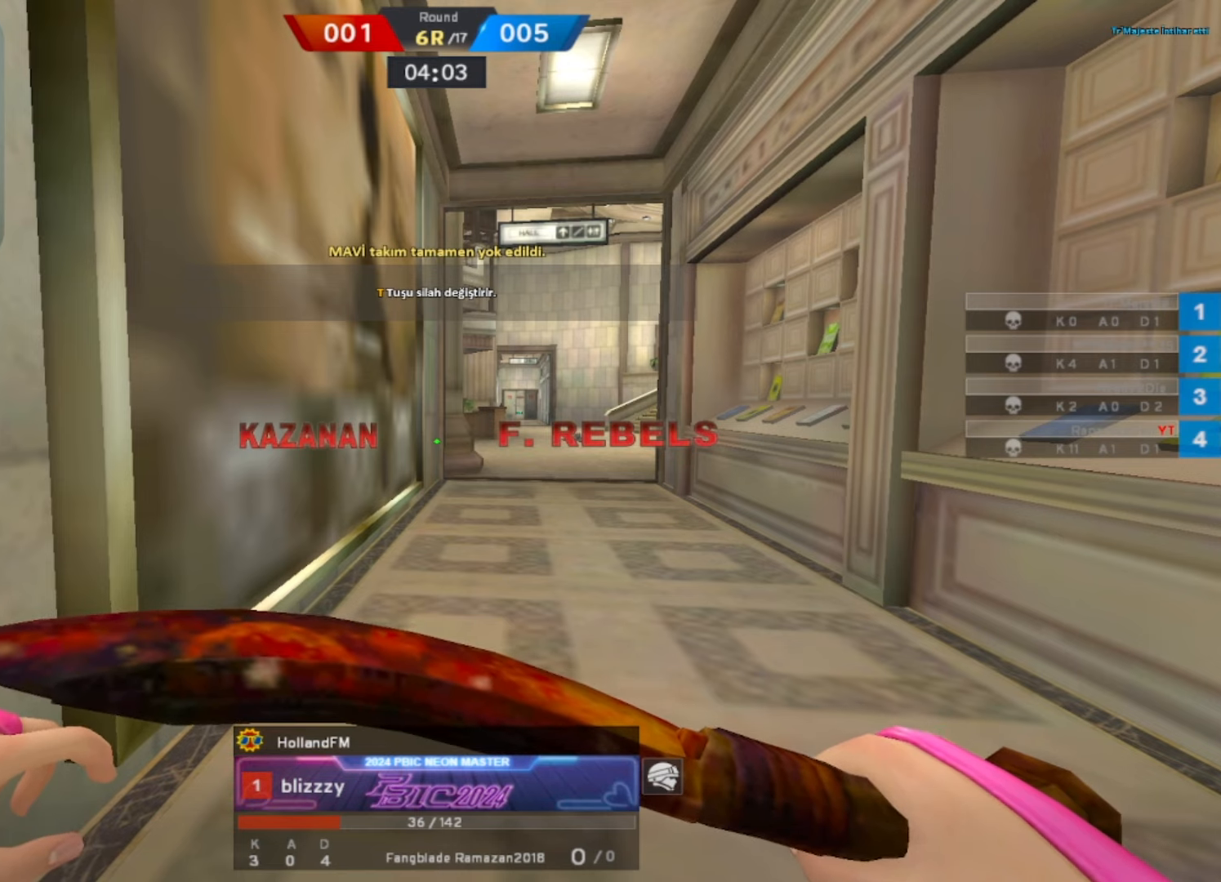
{"keys": [], "mouse": [], "events": []}
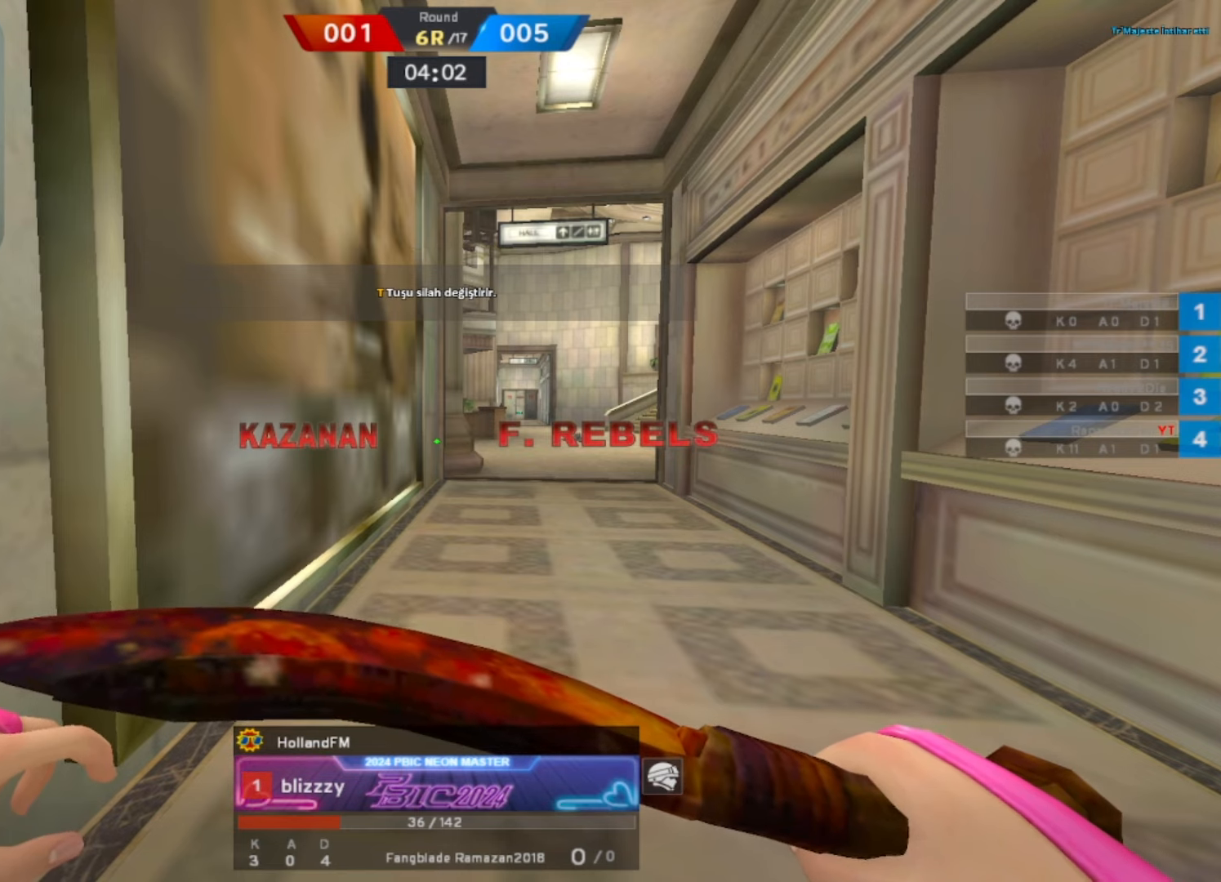
{"keys": [], "mouse": [], "events": []}
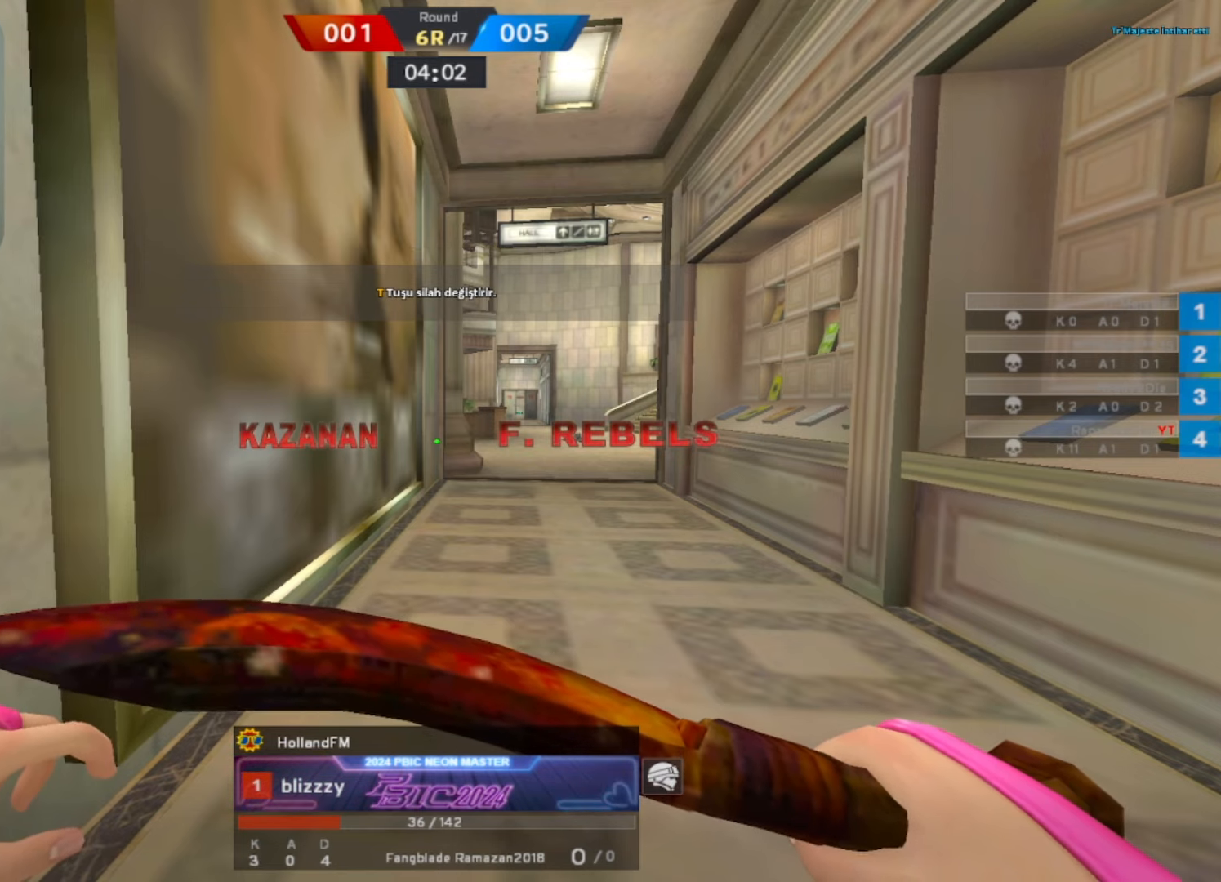
{"keys": [], "mouse": [], "events": []}
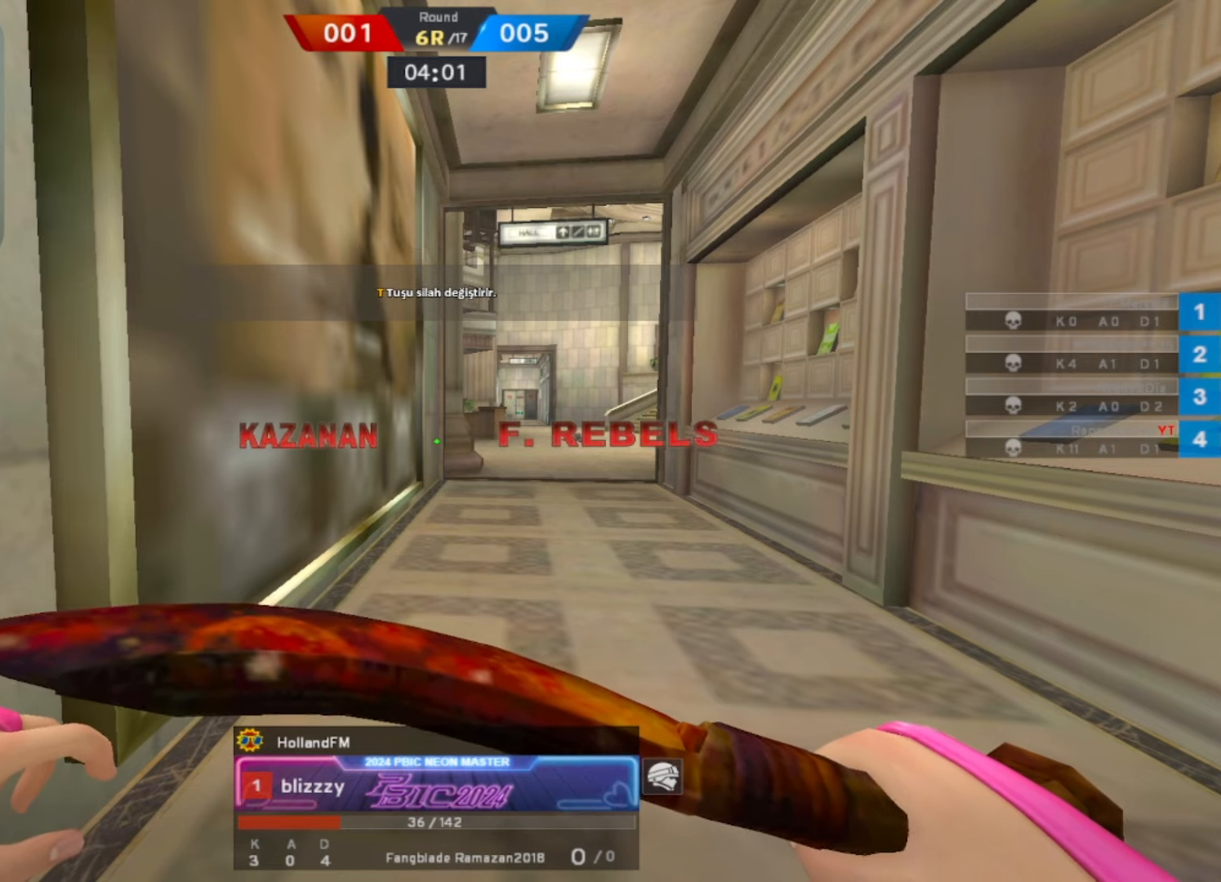
{"keys": [], "mouse": ["right"], "events": [[500, "mouse_right", "down"]]}
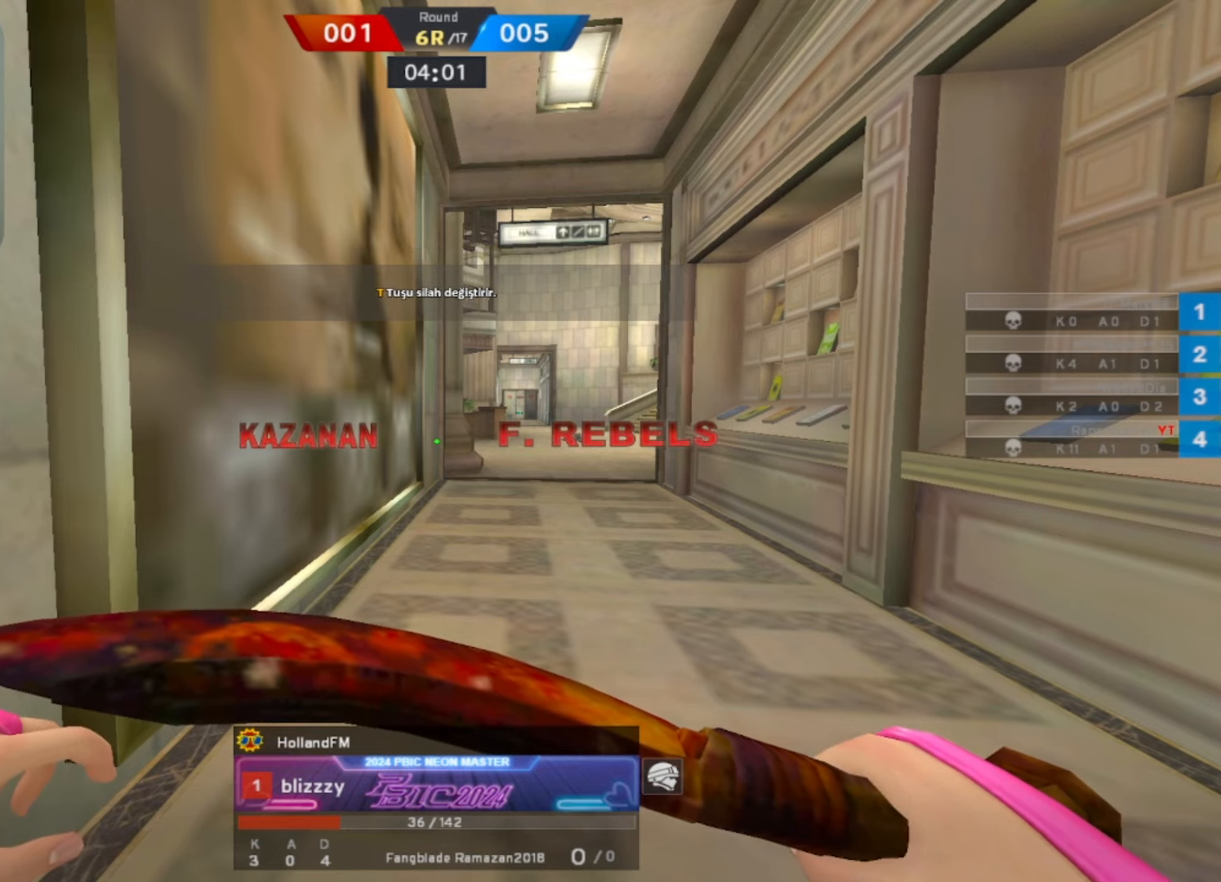
{"keys": [], "mouse": [], "events": [[150, "mouse_right", "up"], [334, "mouse_left", "down"], [384, "mouse_left", "up"]]}
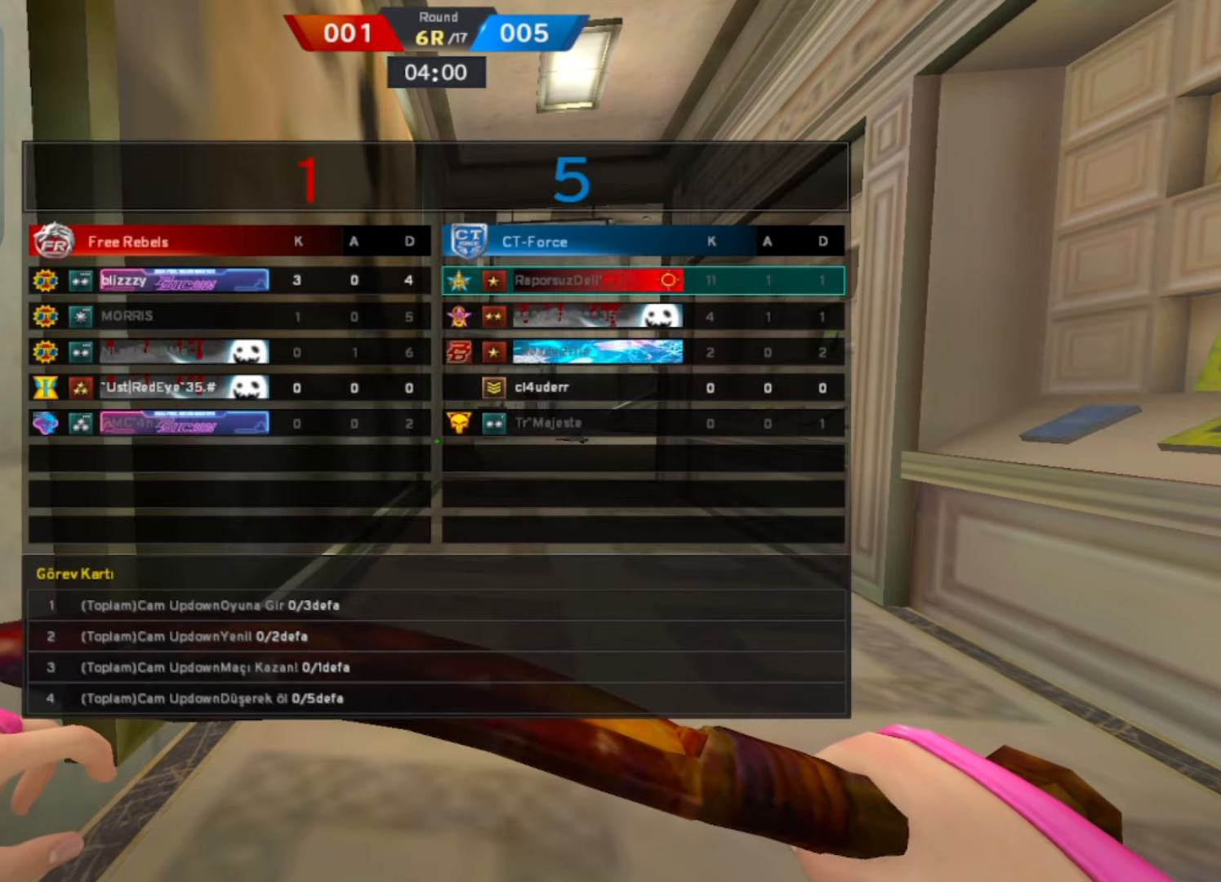
{"keys": ["tab"], "mouse": [], "events": [[400, "tab", "down"]]}
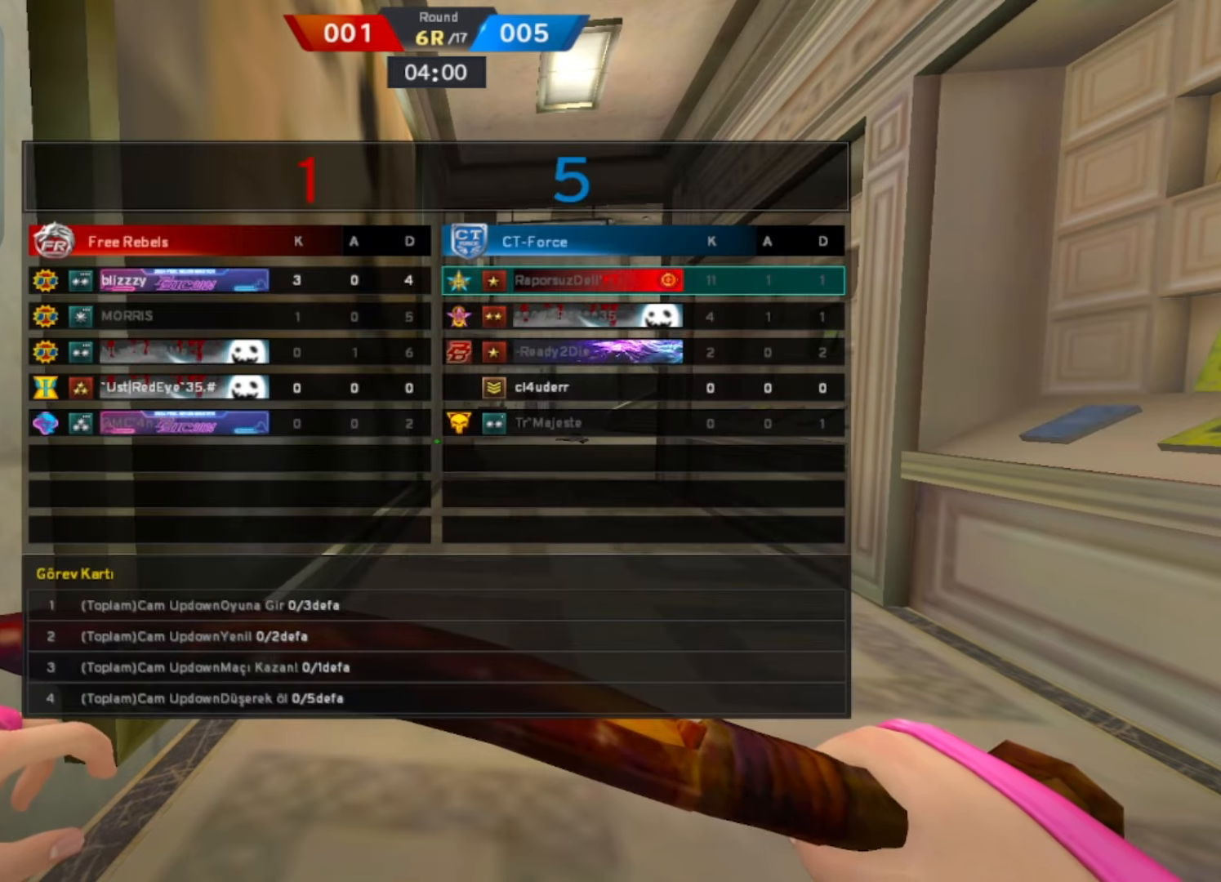
{"keys": ["tab"], "mouse": [], "events": []}
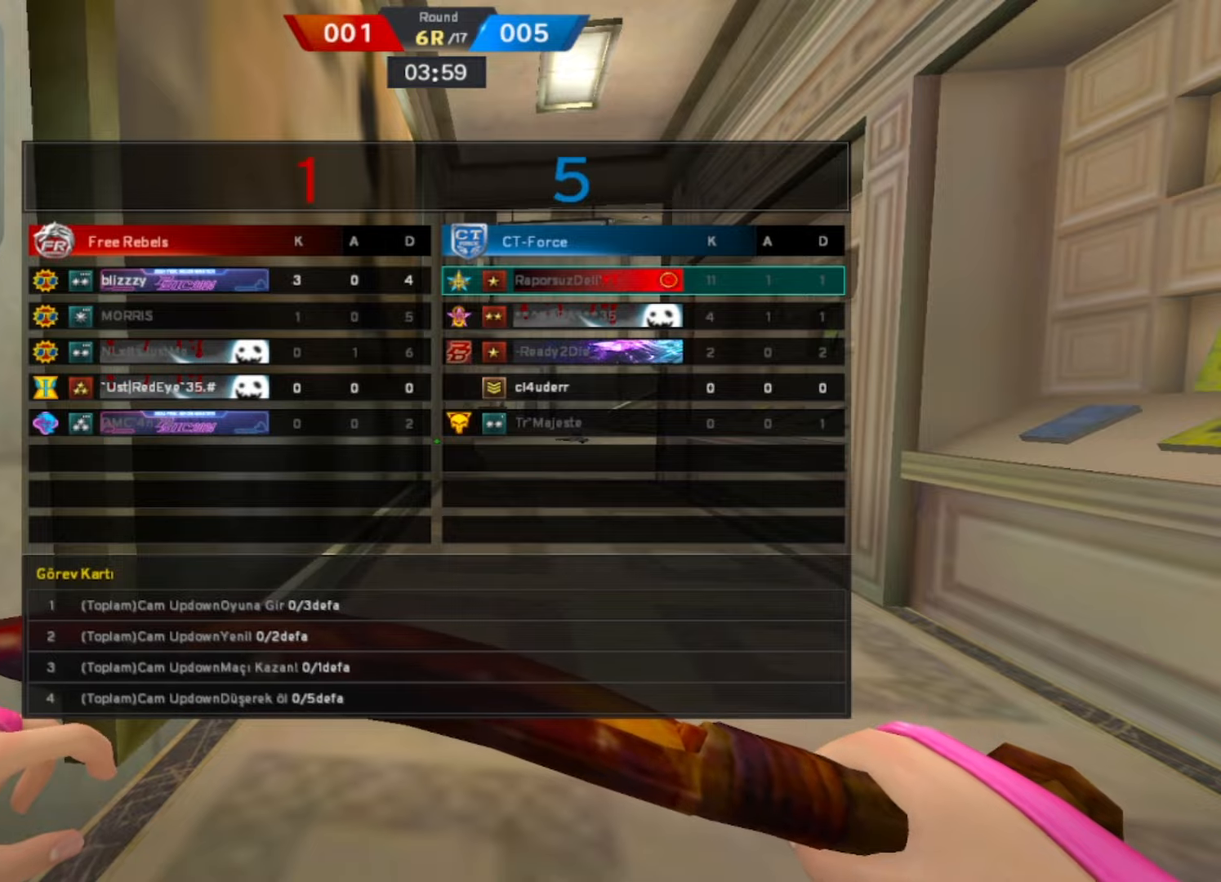
{"keys": ["tab"], "mouse": [], "events": []}
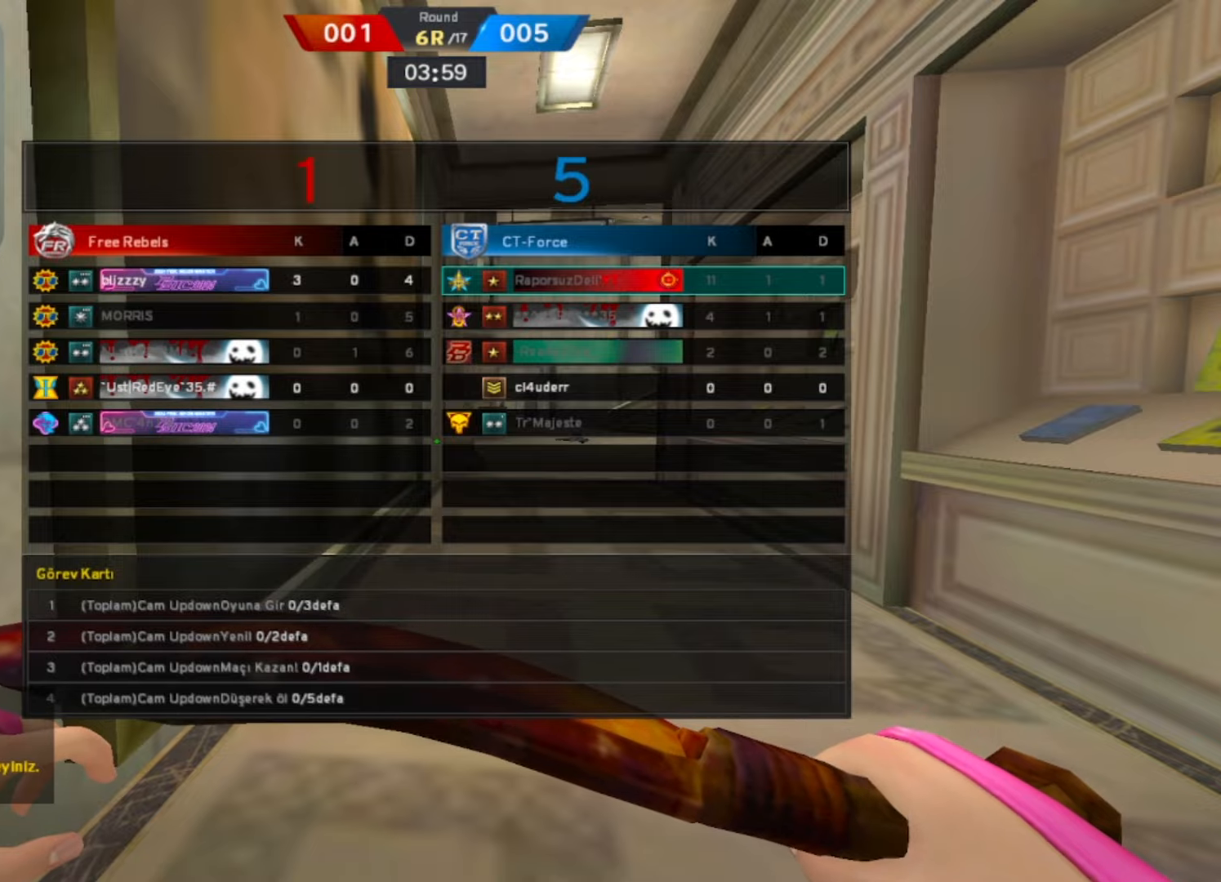
{"keys": ["tab", "w"], "mouse": [], "events": [[283, "w", "down"]]}
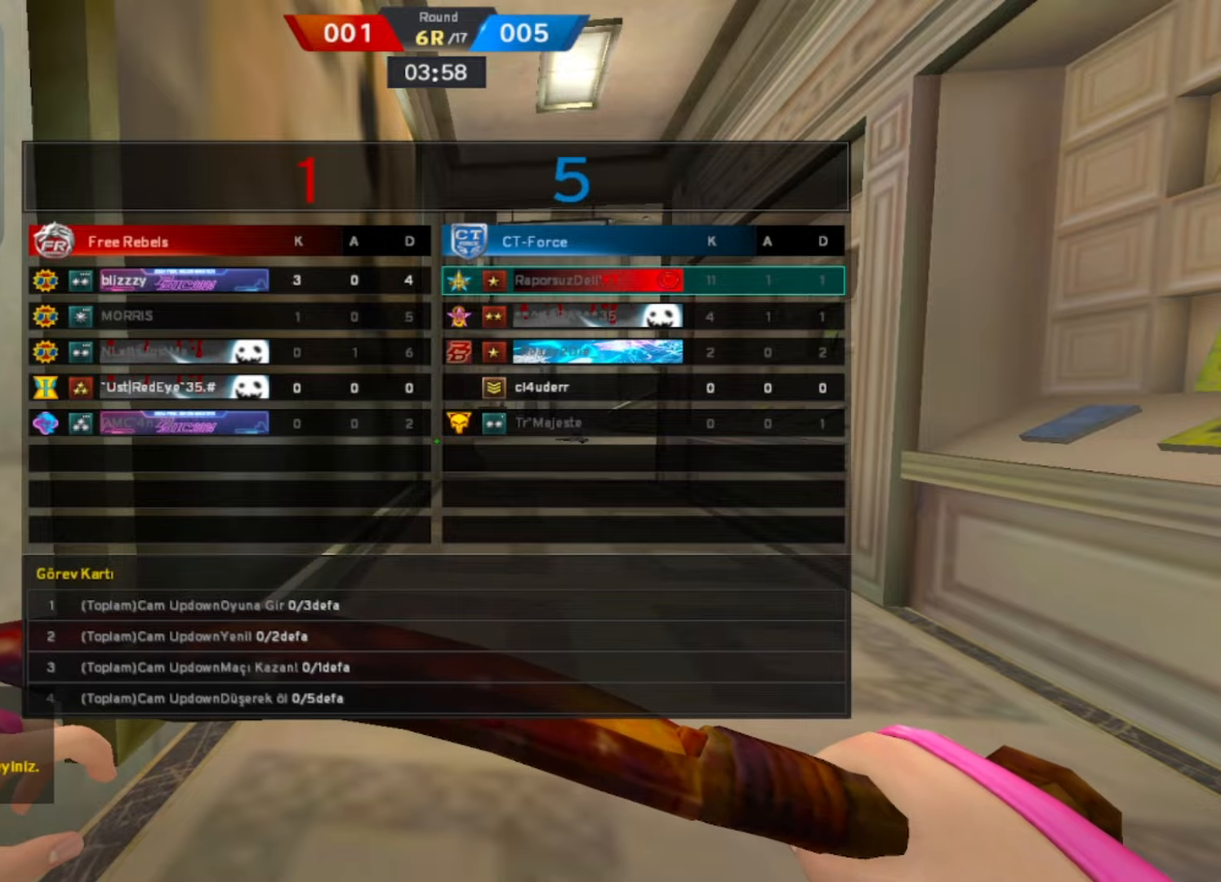
{"keys": [], "mouse": [], "events": [[100, "tab", "up"], [333, "w", "up"]]}
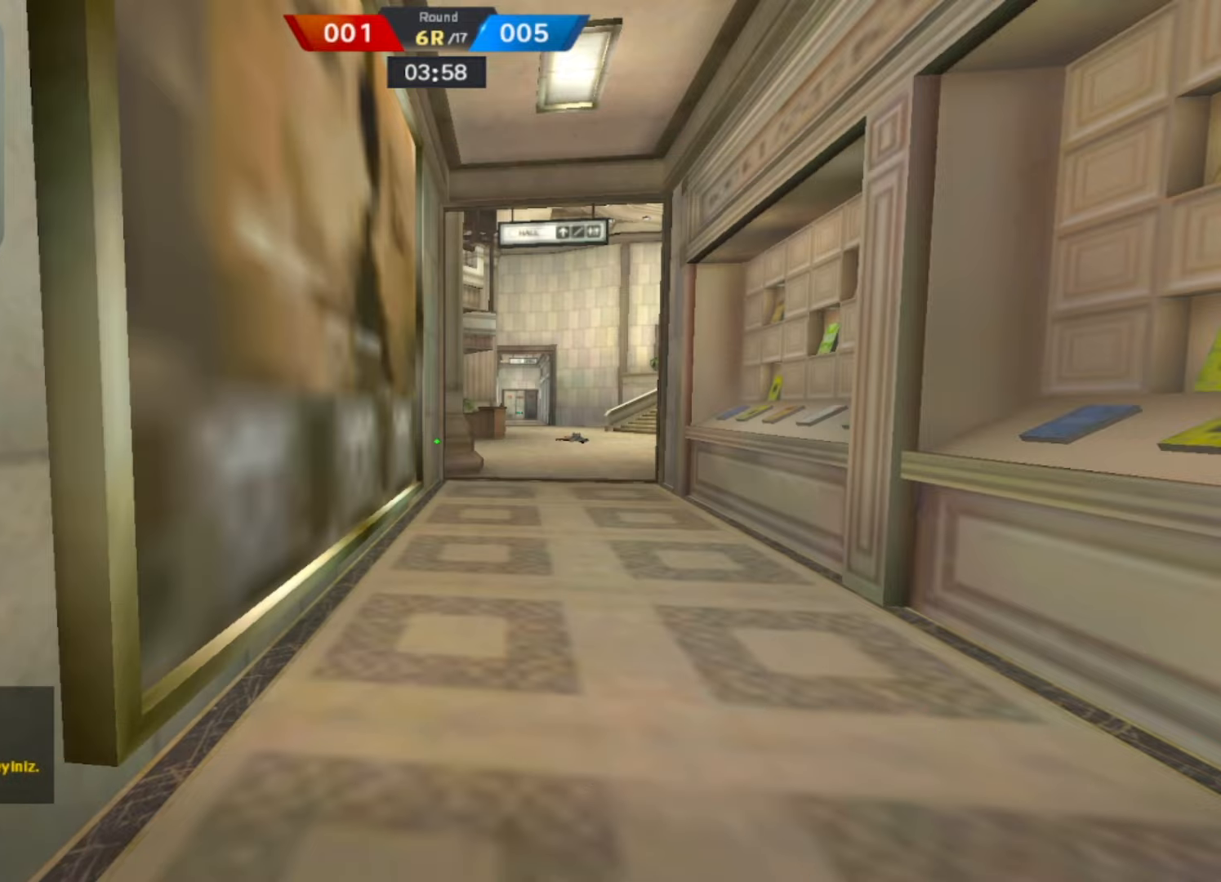
{"keys": ["w"], "mouse": [], "events": [[400, "w", "down"]]}
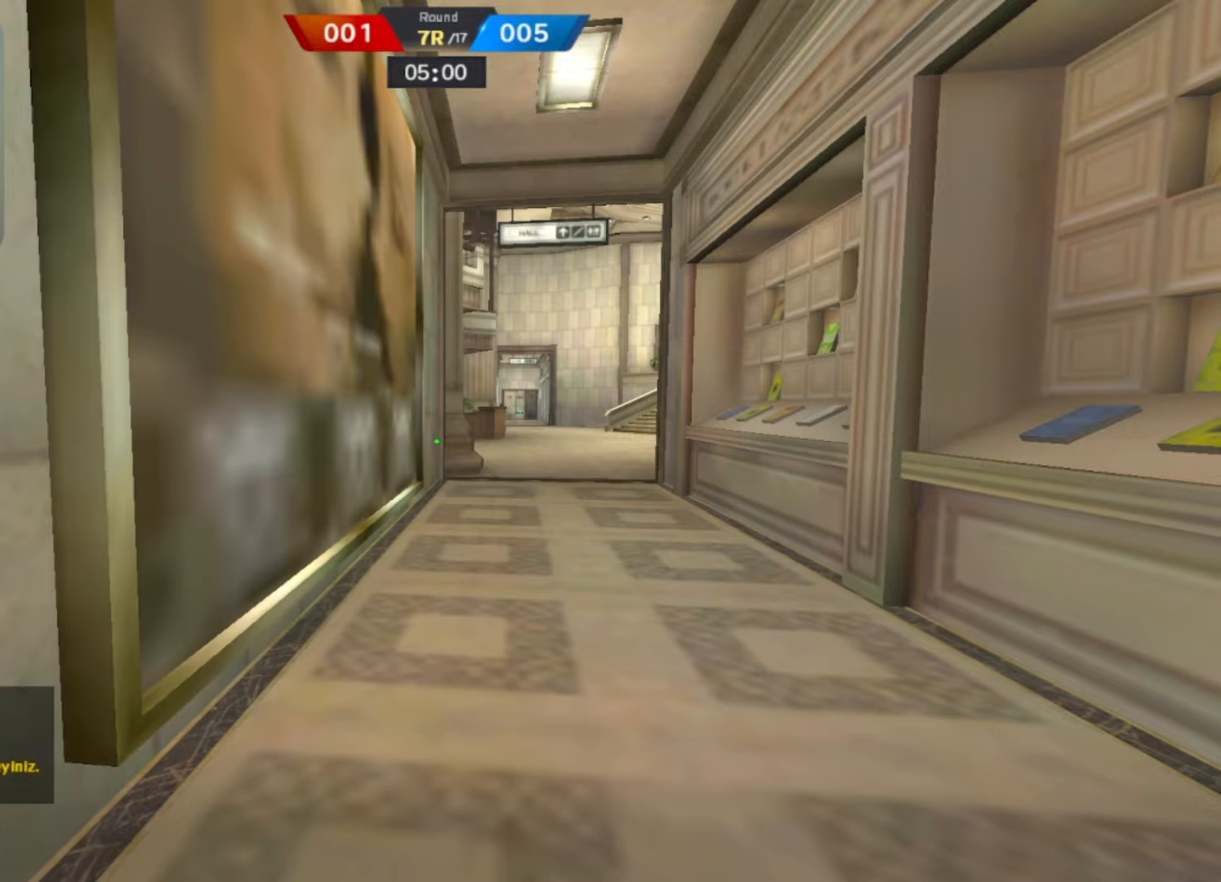
{"keys": ["w"], "mouse": [], "events": [[350, "mouse_wheel", "down"], [417, "mouse_wheel", "up"]]}
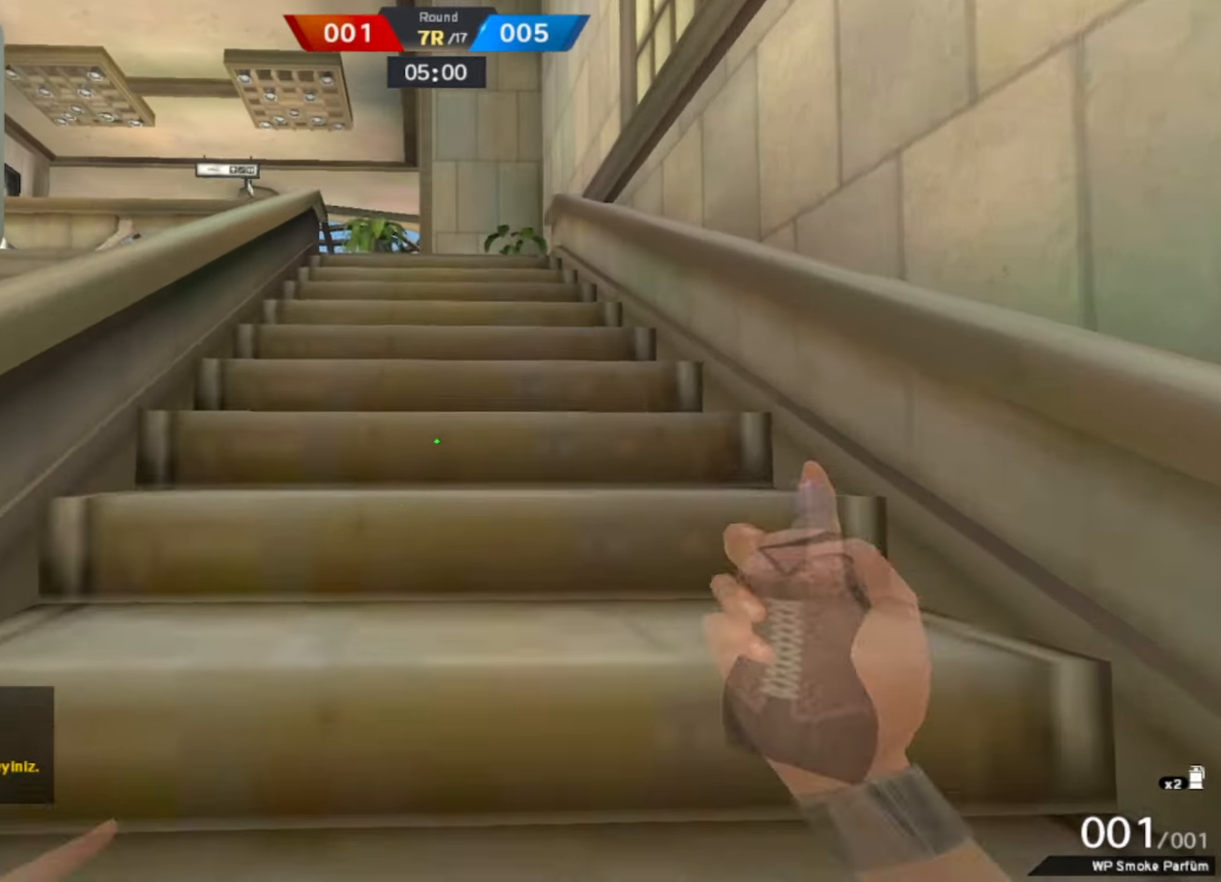
{"keys": ["w"], "mouse": ["left"], "events": [[150, "q", "down"], [383, "q", "up"], [467, "mouse_left", "down"]]}
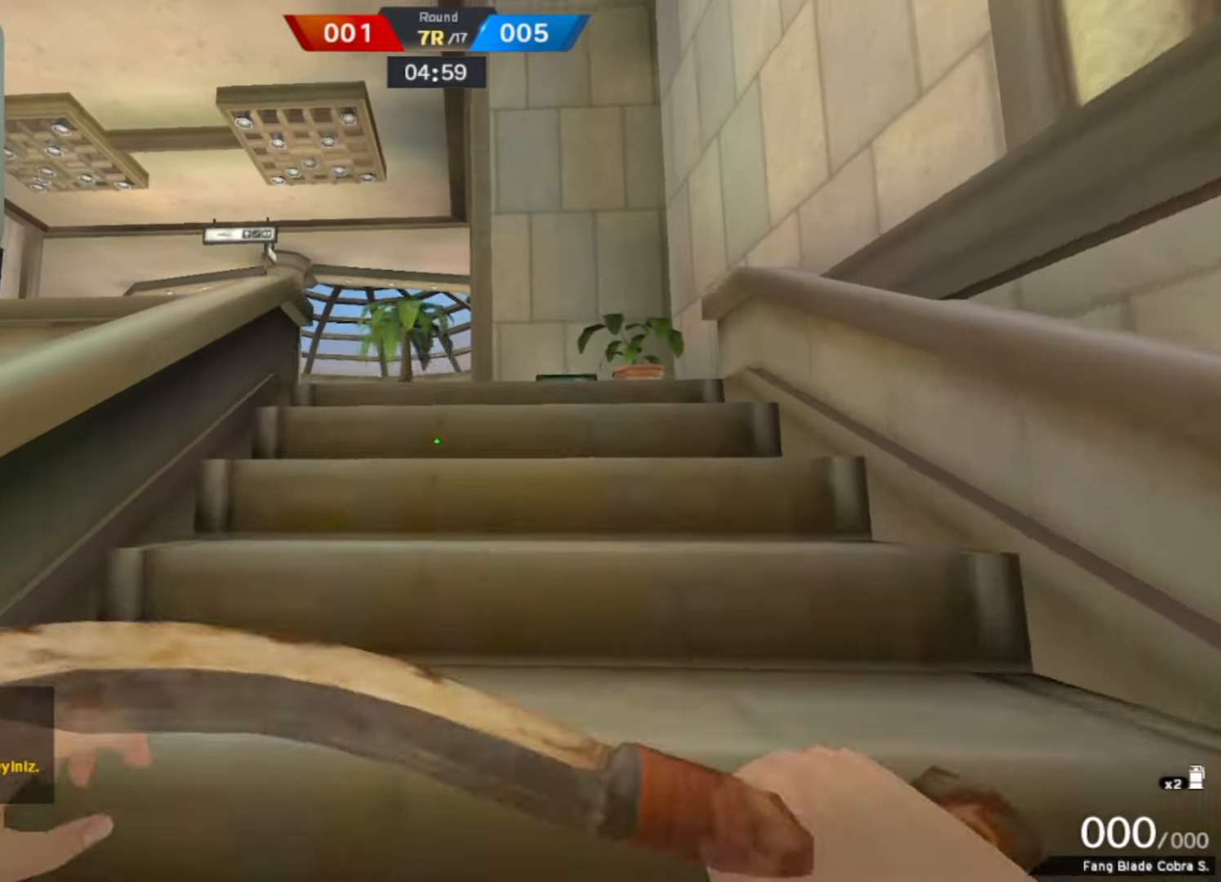
{"keys": ["w"], "mouse": ["left"], "events": []}
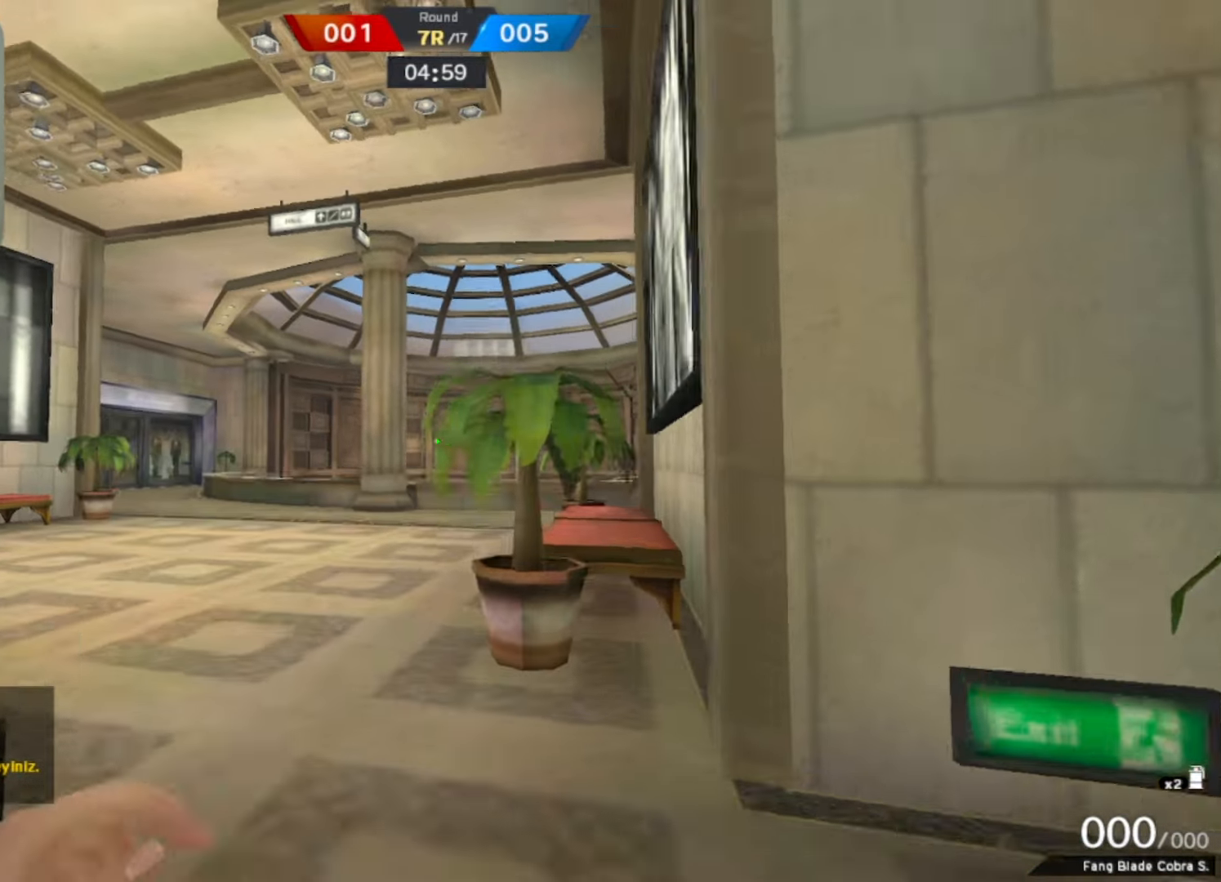
{"keys": ["w"], "mouse": ["left"], "events": []}
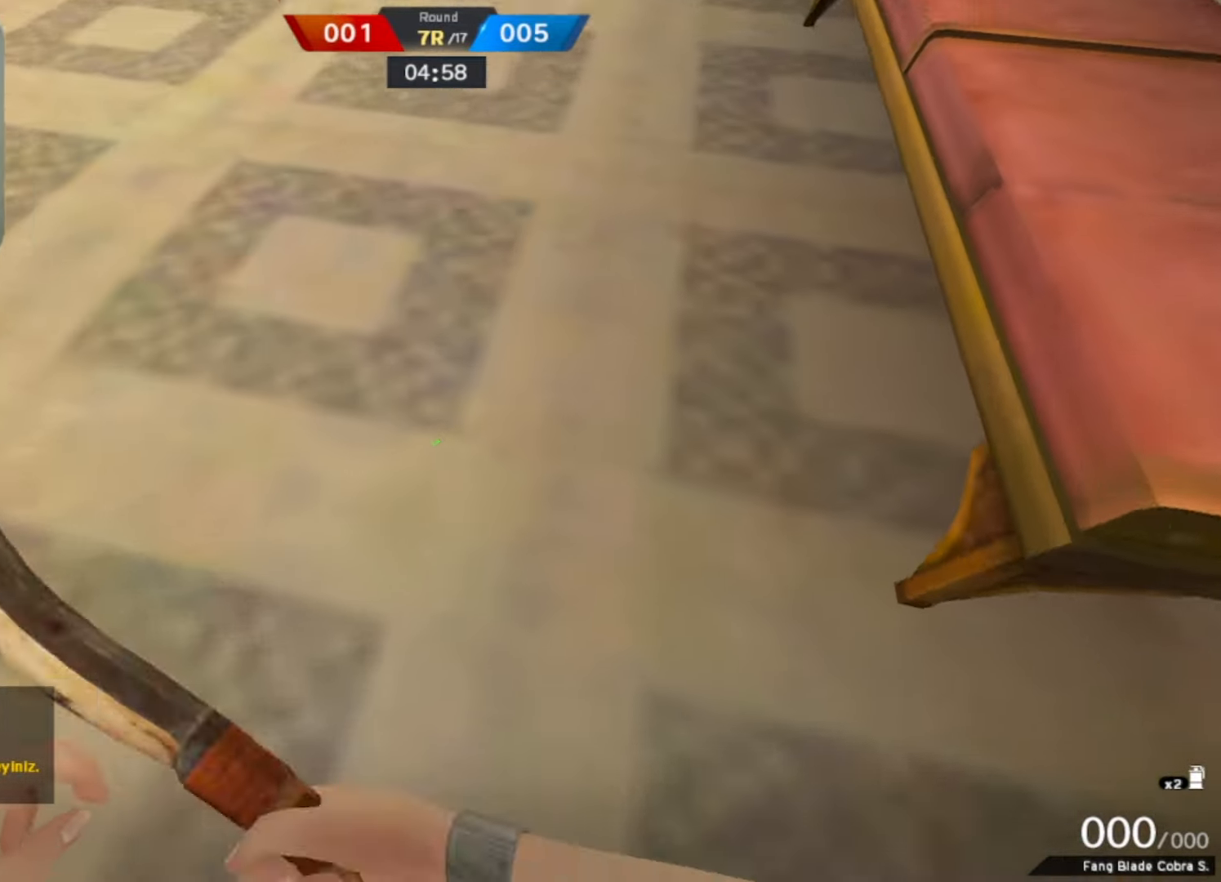
{"keys": ["w"], "mouse": ["left"]}
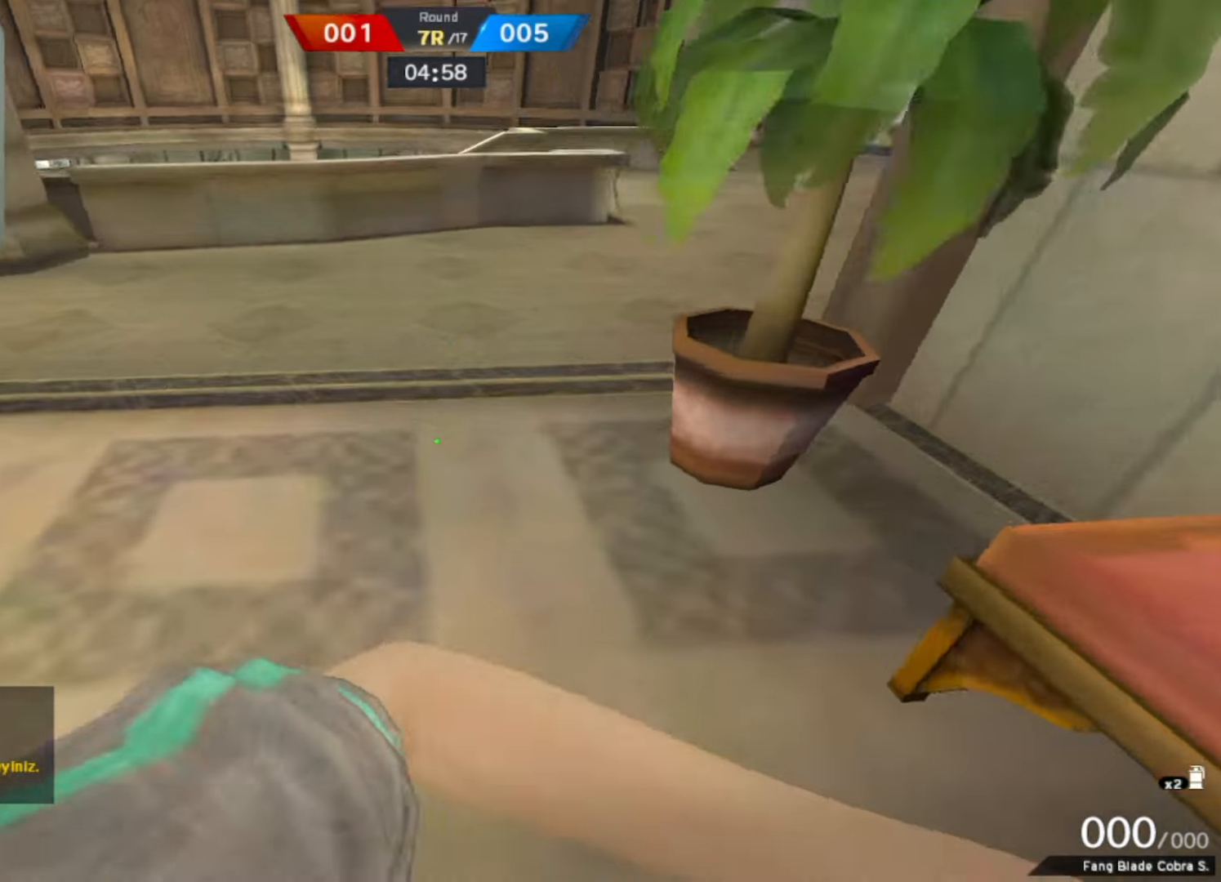
{"keys": ["w"], "mouse": ["left"], "events": [[167, "v", "down"], [267, "v", "up"]]}
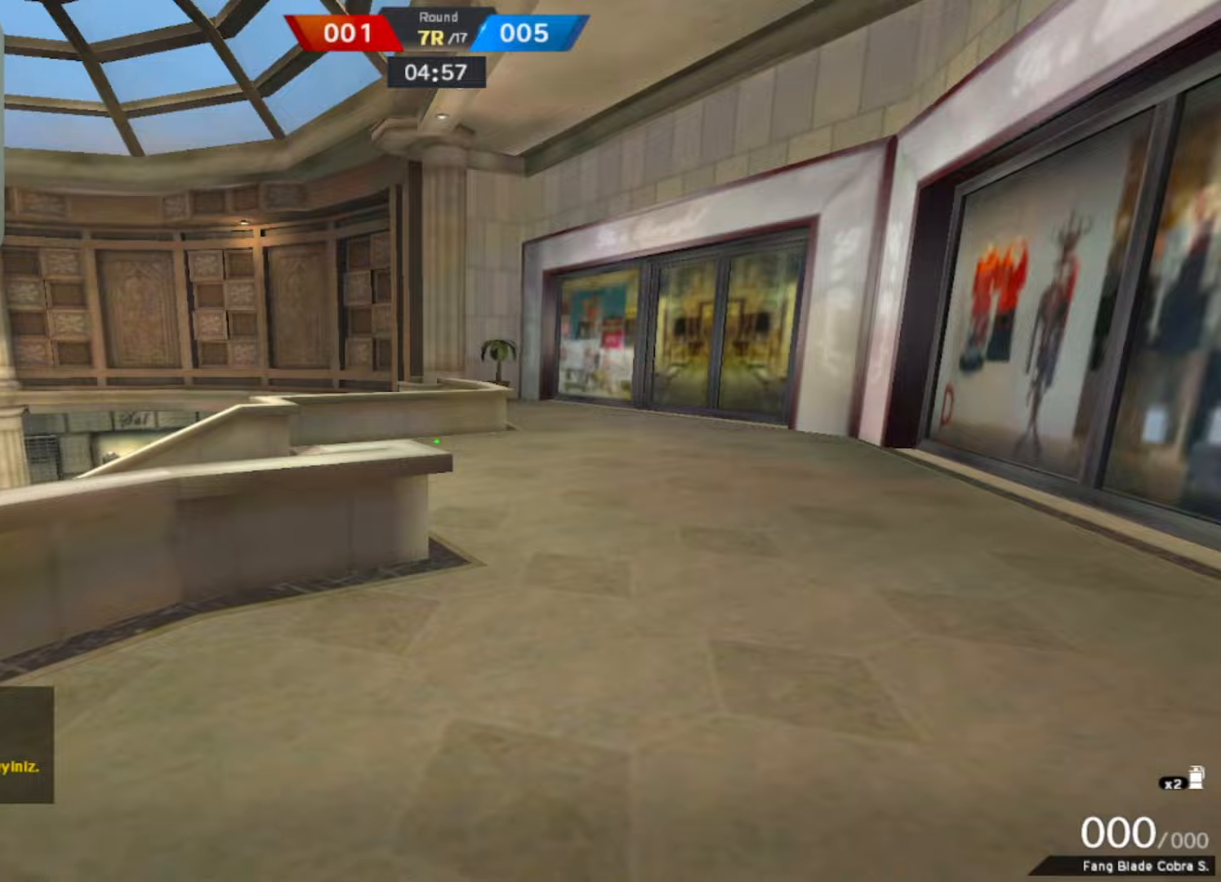
{"keys": ["space", "w"], "mouse": ["left"], "events": [[367, "space", "down"]]}